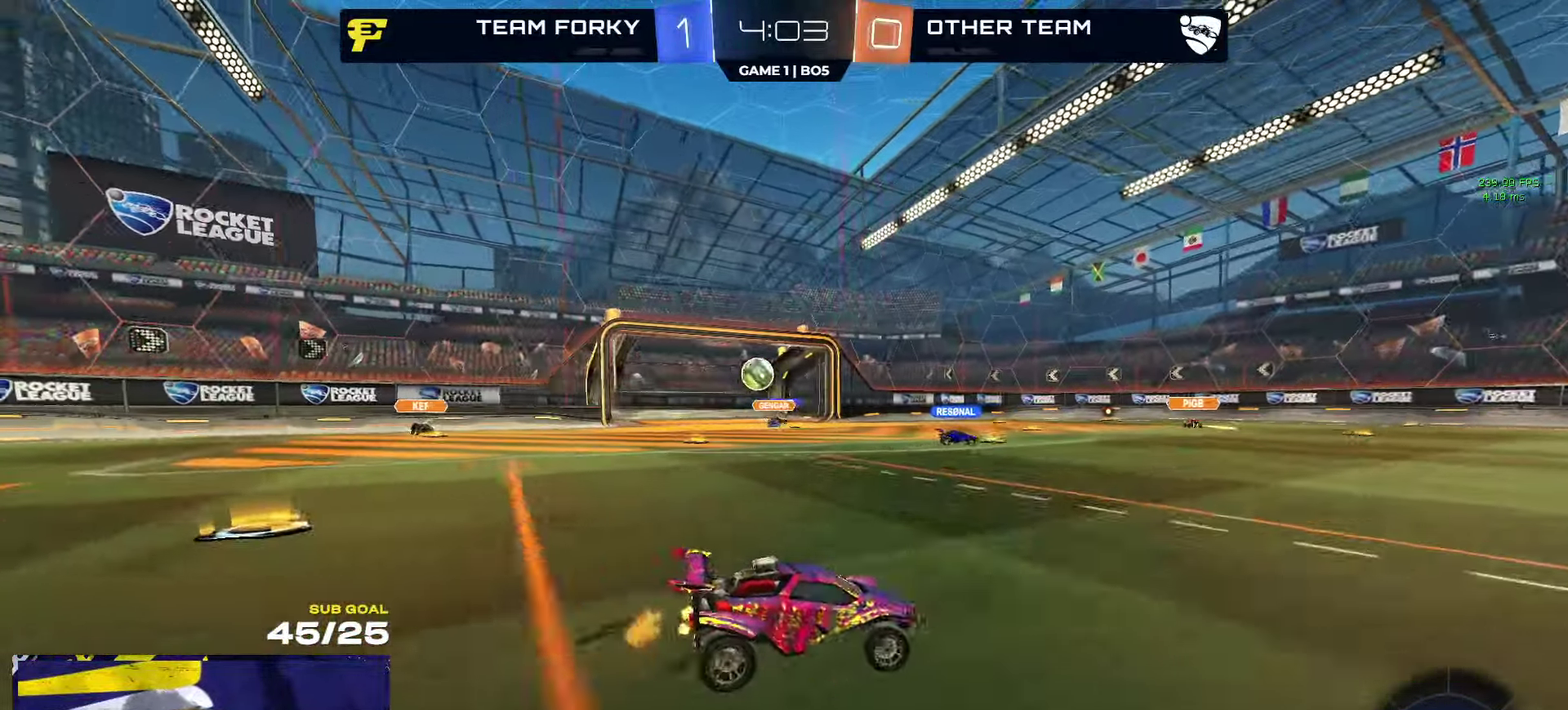
Gameplay with a controller (Xbox layout); each line is a JSON object with the inputs held at the frame after it. "events" lists button and stick changes between this image and that frame as [ms after this image, input, new state], when the widget could be followed in between.
{"buttons": ["R2"], "left_stick": "right", "right_stick": "center", "events": [[100, "X", "up"]]}
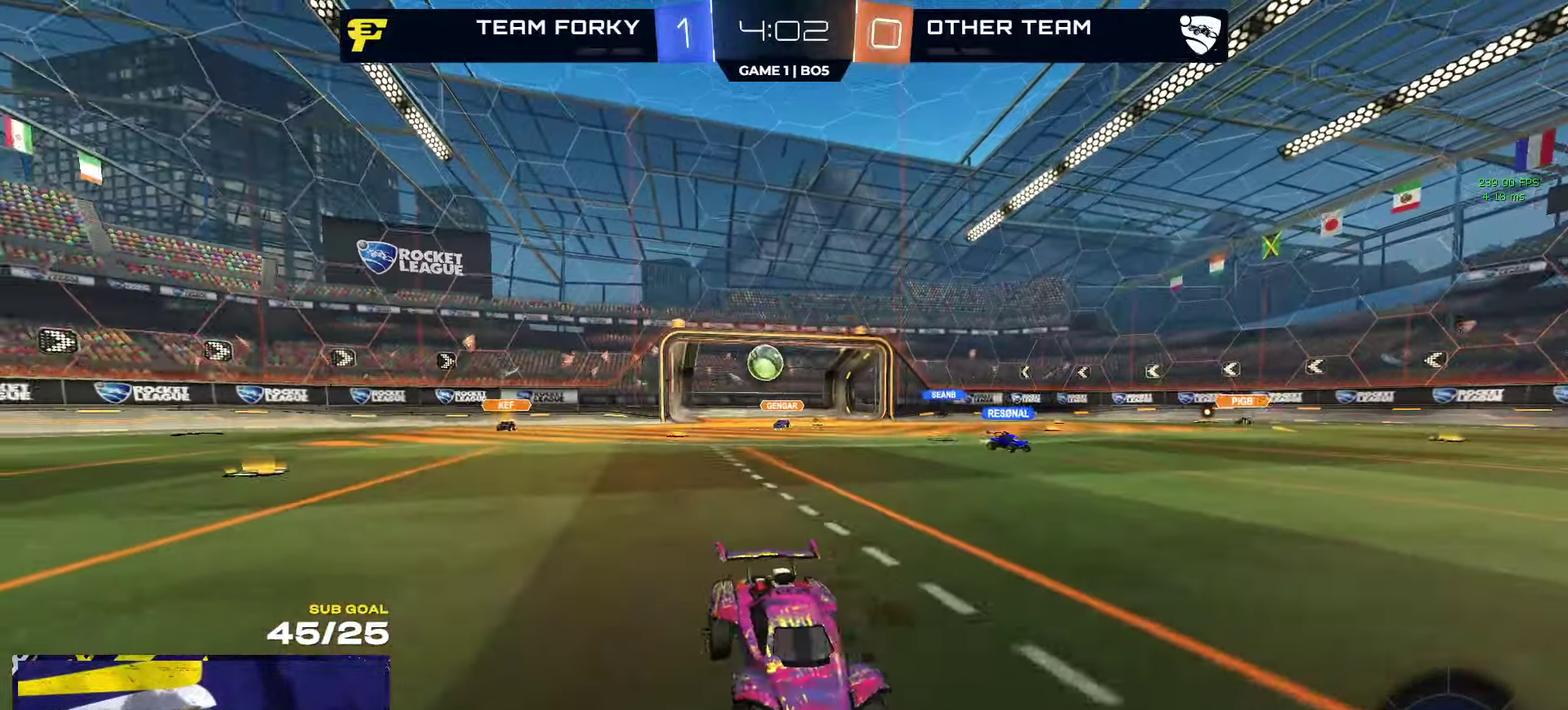
{"buttons": ["R1", "R2", "L3"], "left_stick": "down-left", "right_stick": "center"}
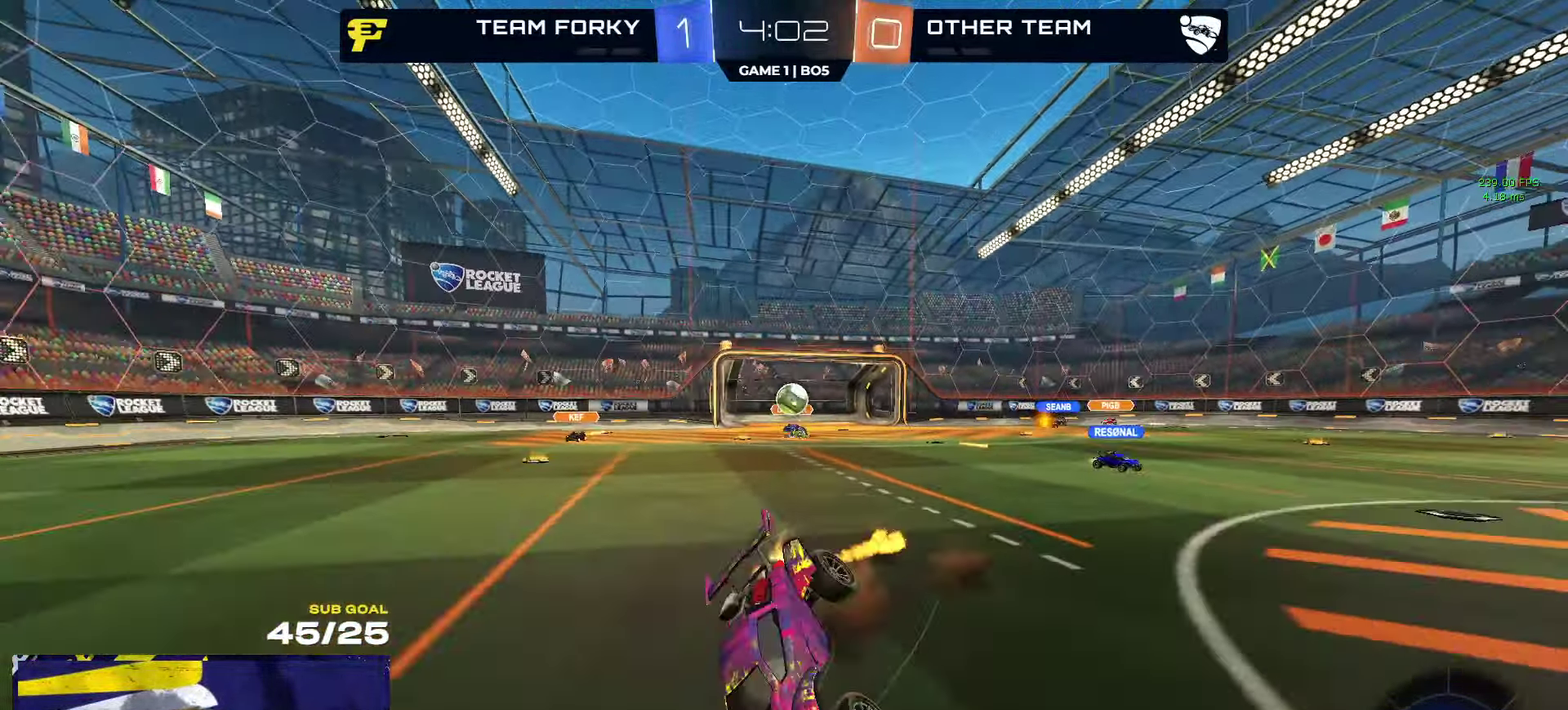
{"buttons": ["Y", "R2", "L3"], "left_stick": "down-right", "right_stick": "center", "events": [[234, "left_stick", "down-right"], [250, "R1", "up"], [434, "Y", "down"]]}
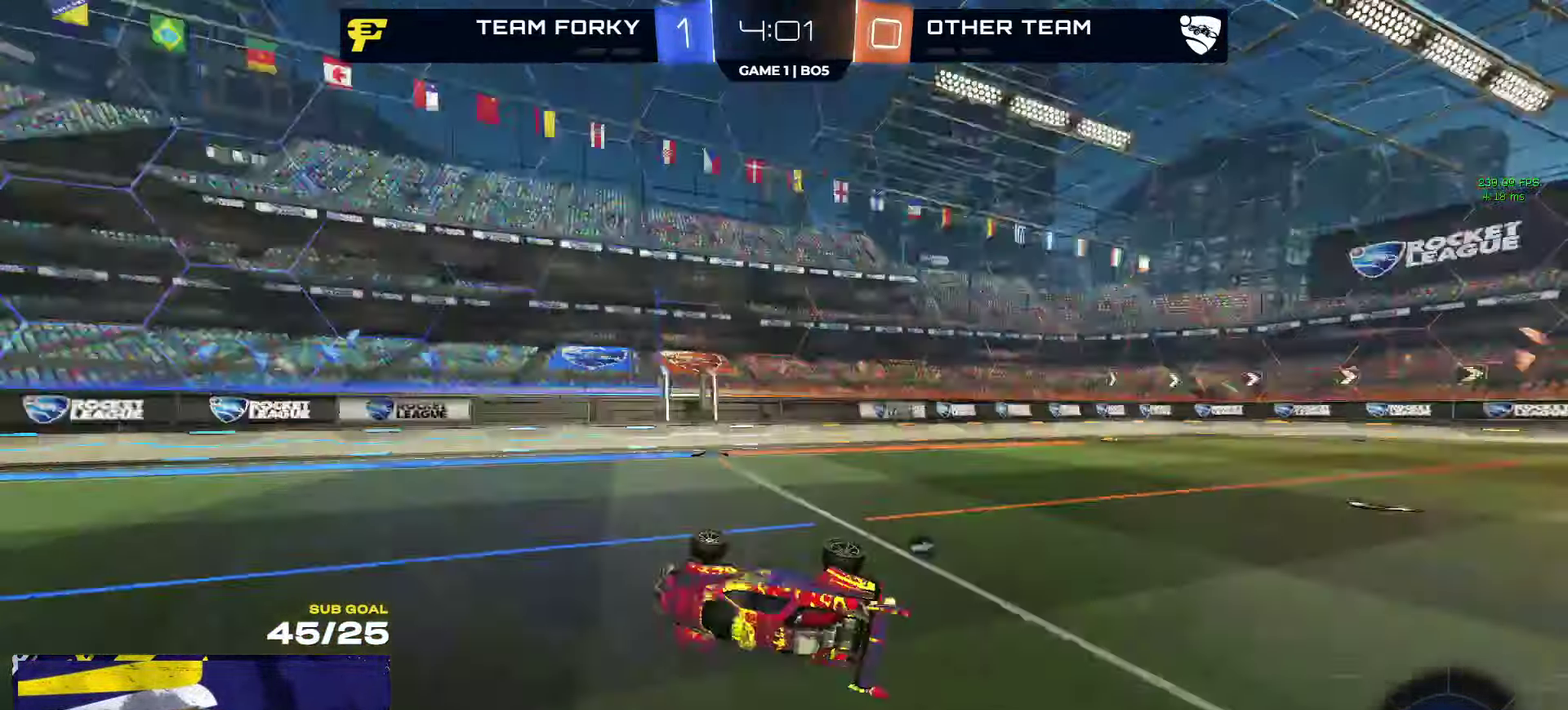
{"buttons": ["R2"], "left_stick": "left", "right_stick": "center"}
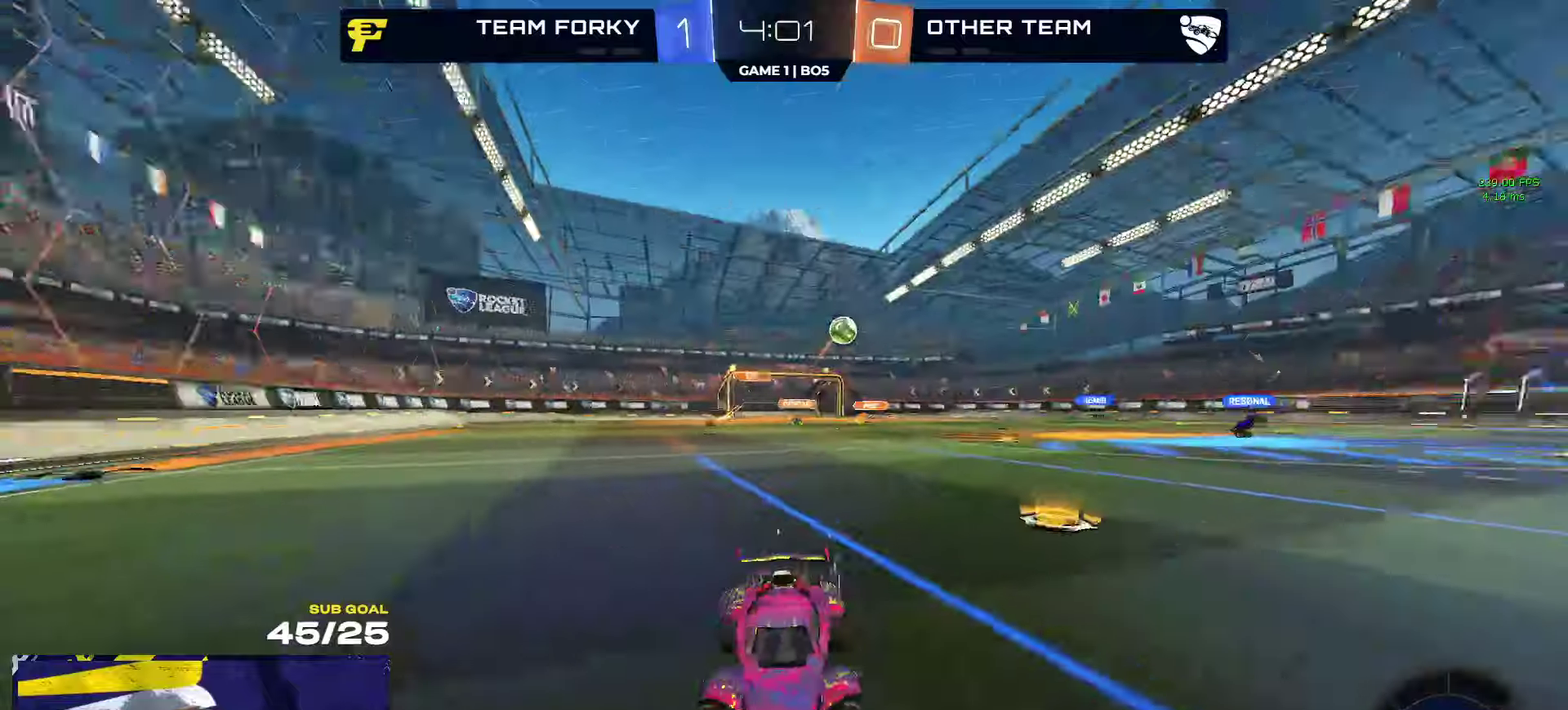
{"buttons": ["R2"], "left_stick": "center", "right_stick": "center", "events": [[83, "X", "down"], [250, "X", "up"], [366, "left_stick", "right"], [466, "left_stick", "center"]]}
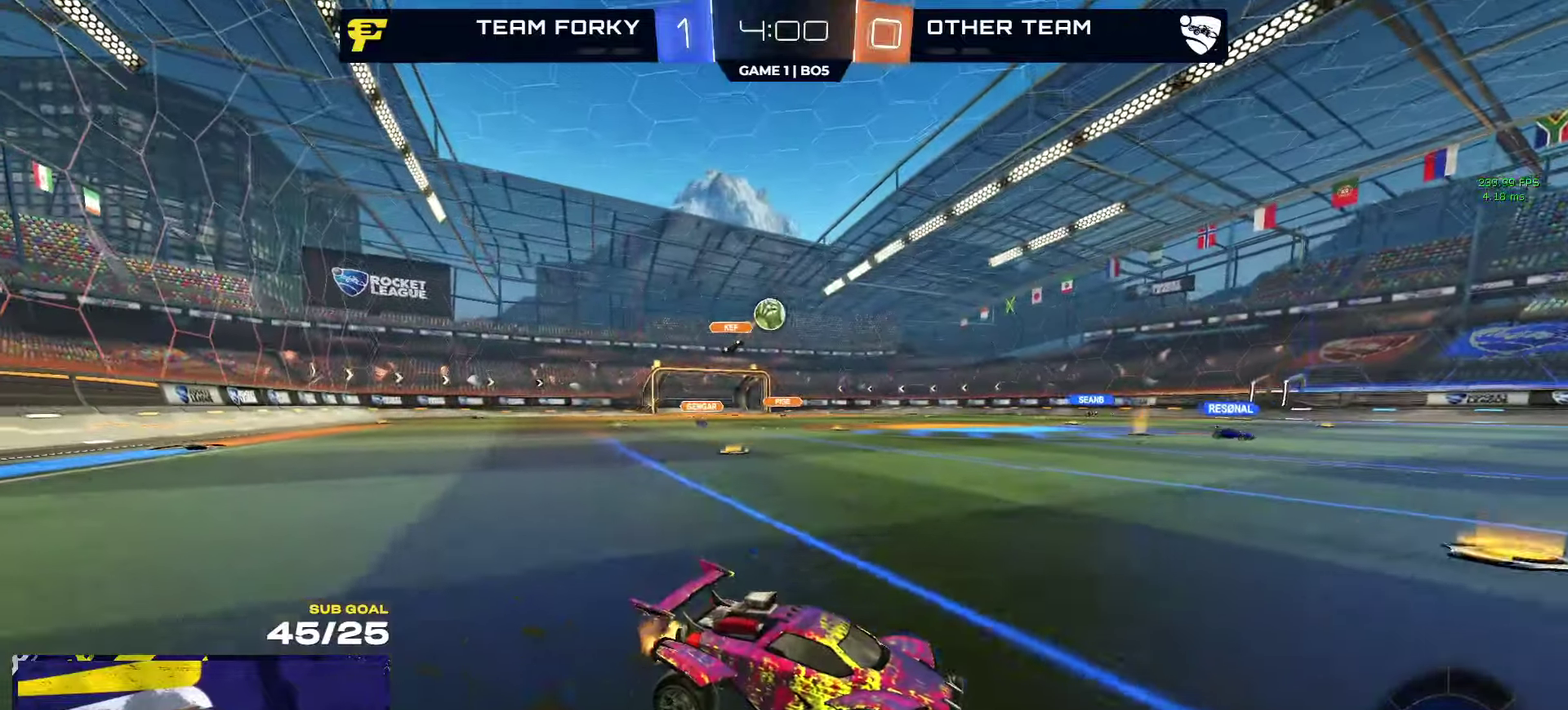
{"buttons": [], "left_stick": "left", "right_stick": "center", "events": [[316, "L2", "down"], [316, "R2", "up"], [366, "left_stick", "left"], [483, "L2", "up"]]}
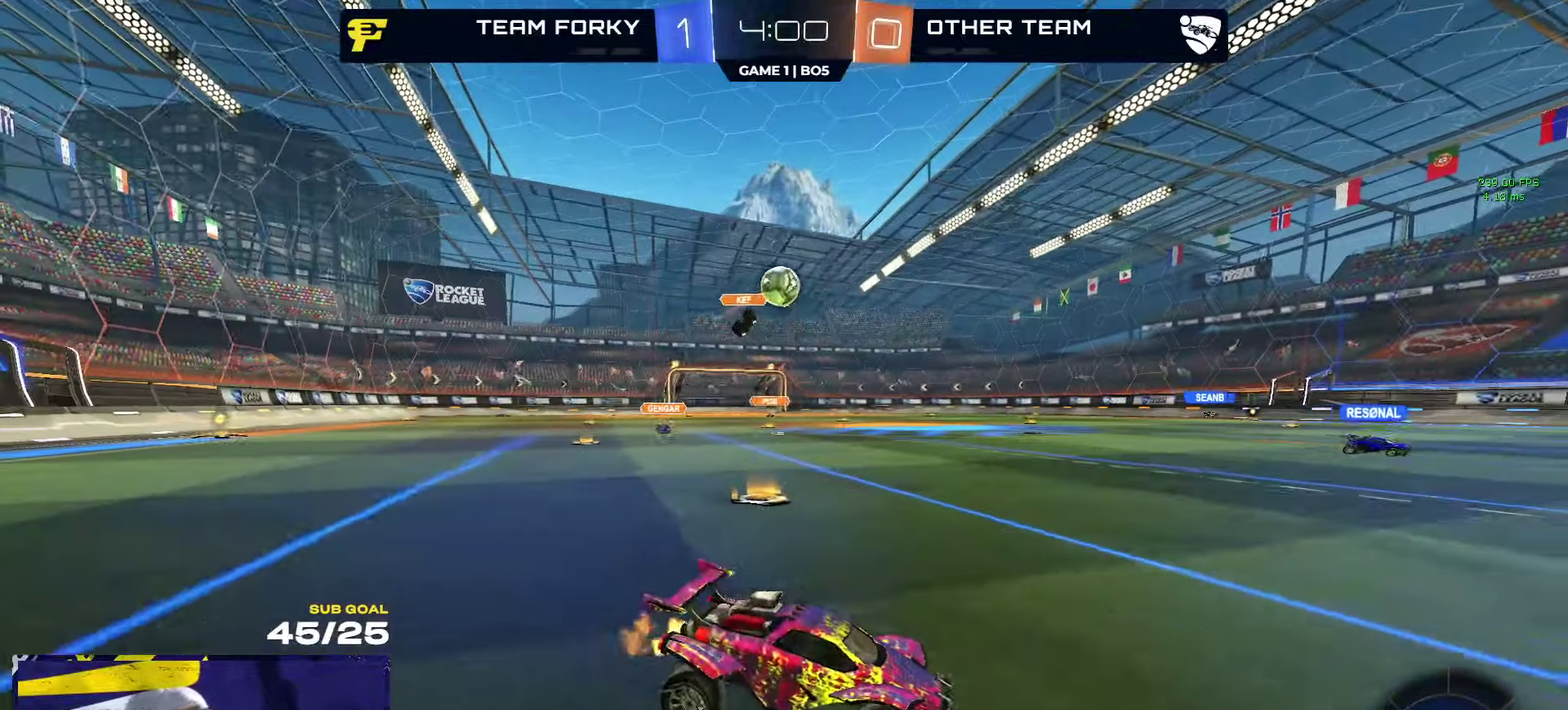
{"buttons": ["R1", "R2"], "left_stick": "up-right", "right_stick": "center"}
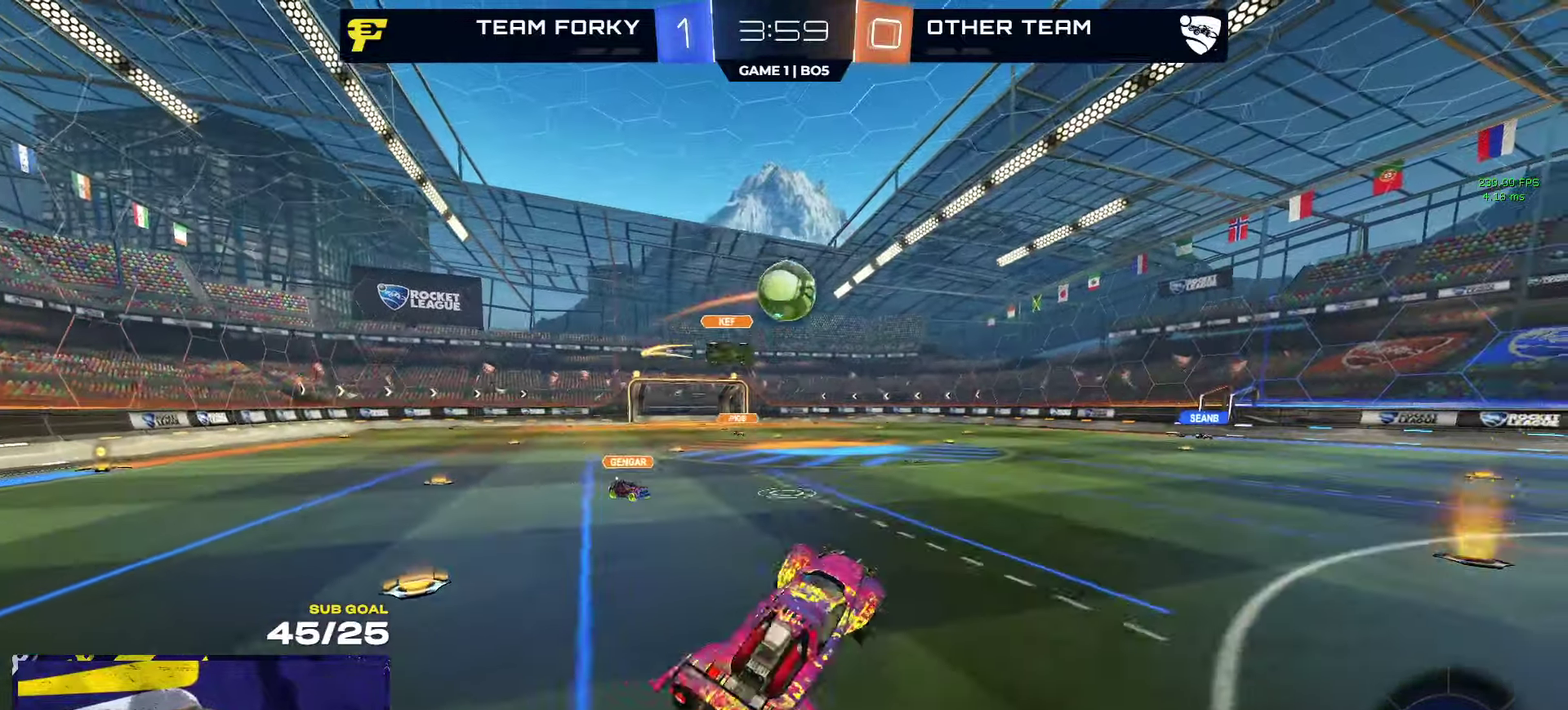
{"buttons": ["L1", "R1"], "left_stick": "up-left", "right_stick": "center"}
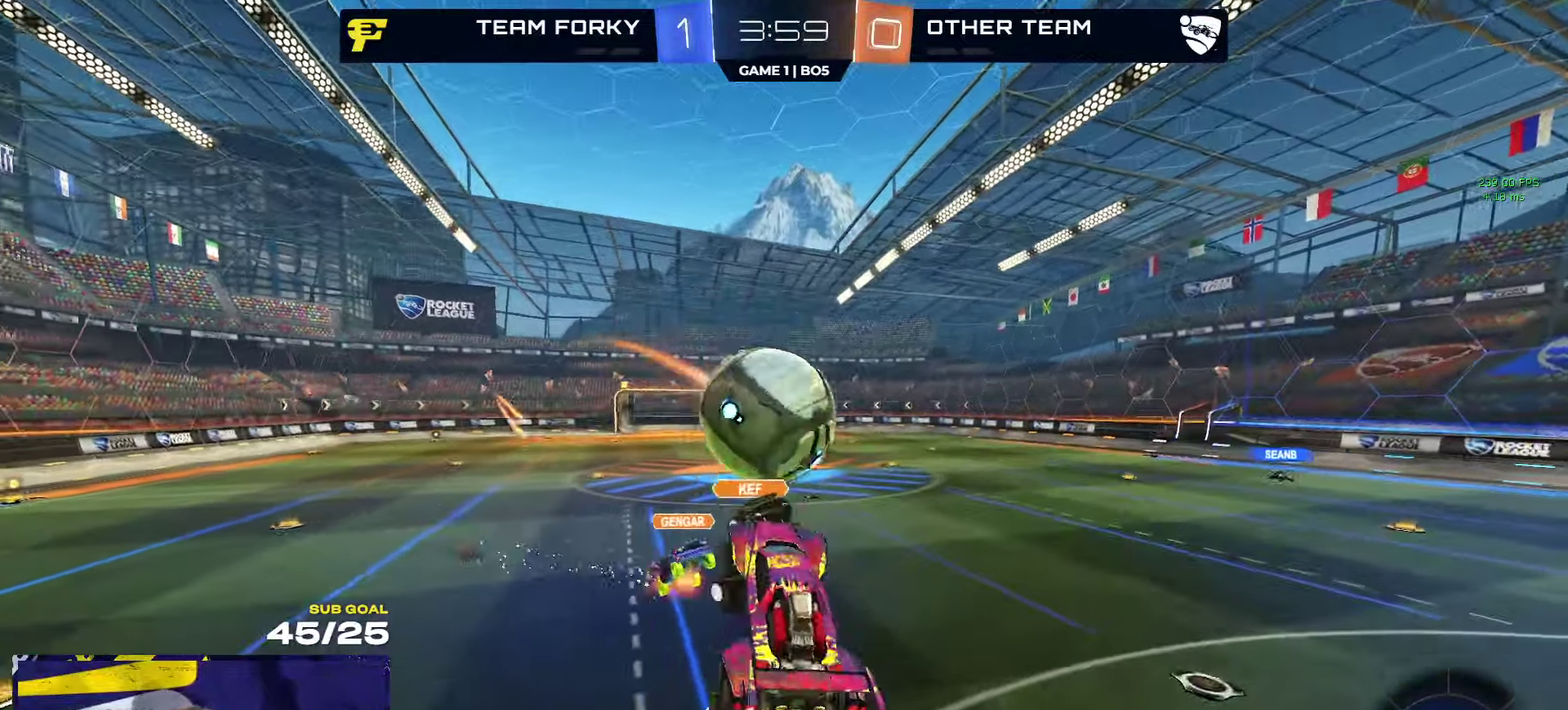
{"buttons": ["R2"], "left_stick": "down", "right_stick": "center", "events": [[66, "A", "down"], [83, "left_stick", "up"], [150, "R1", "up"], [183, "A", "up"], [183, "L1", "up"], [266, "R2", "down"], [283, "left_stick", "down"], [433, "left_stick", "down-left"], [483, "left_stick", "down"]]}
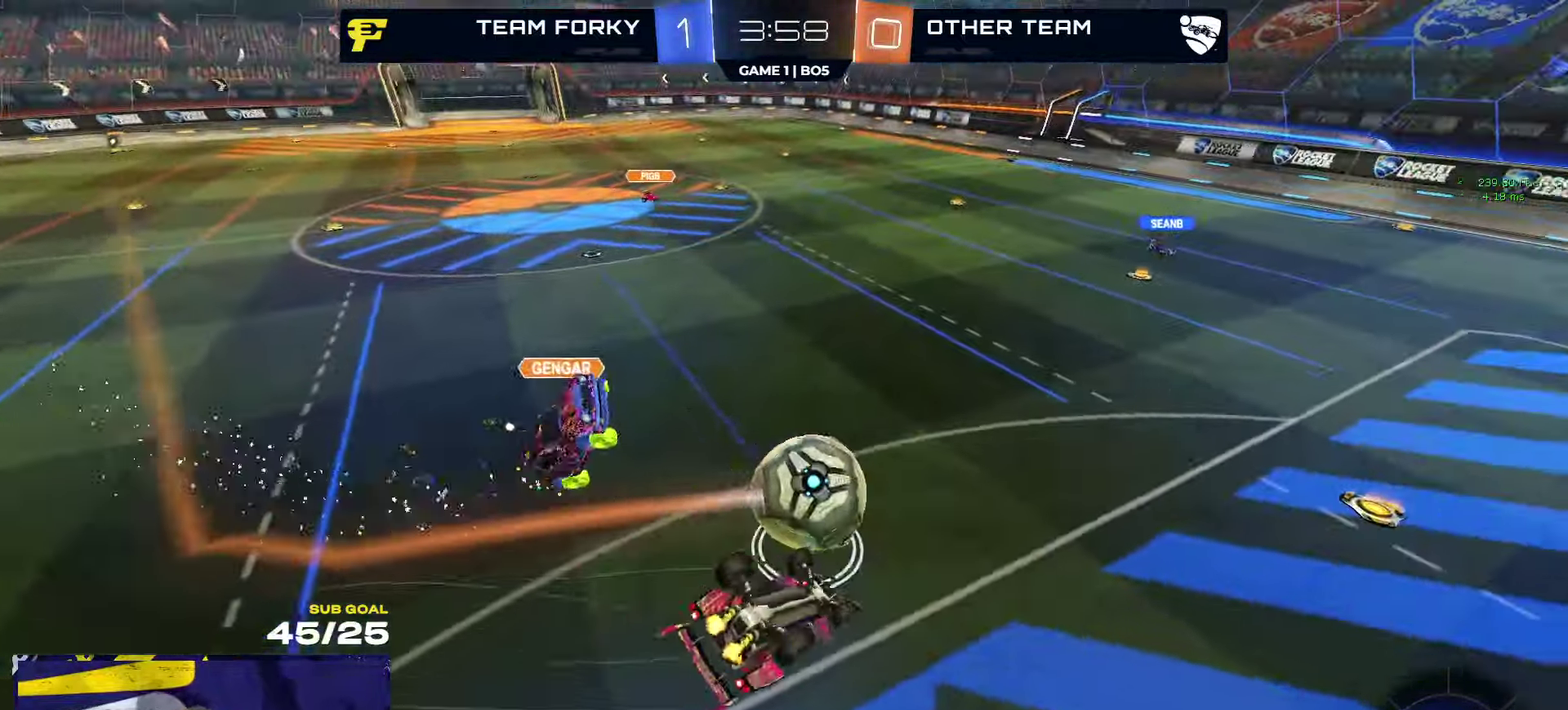
{"buttons": ["L1", "R2"], "left_stick": "down", "right_stick": "center", "events": [[233, "left_stick", "down-right"], [383, "left_stick", "down"], [416, "Y", "down"], [500, "L1", "down"], [500, "Y", "up"]]}
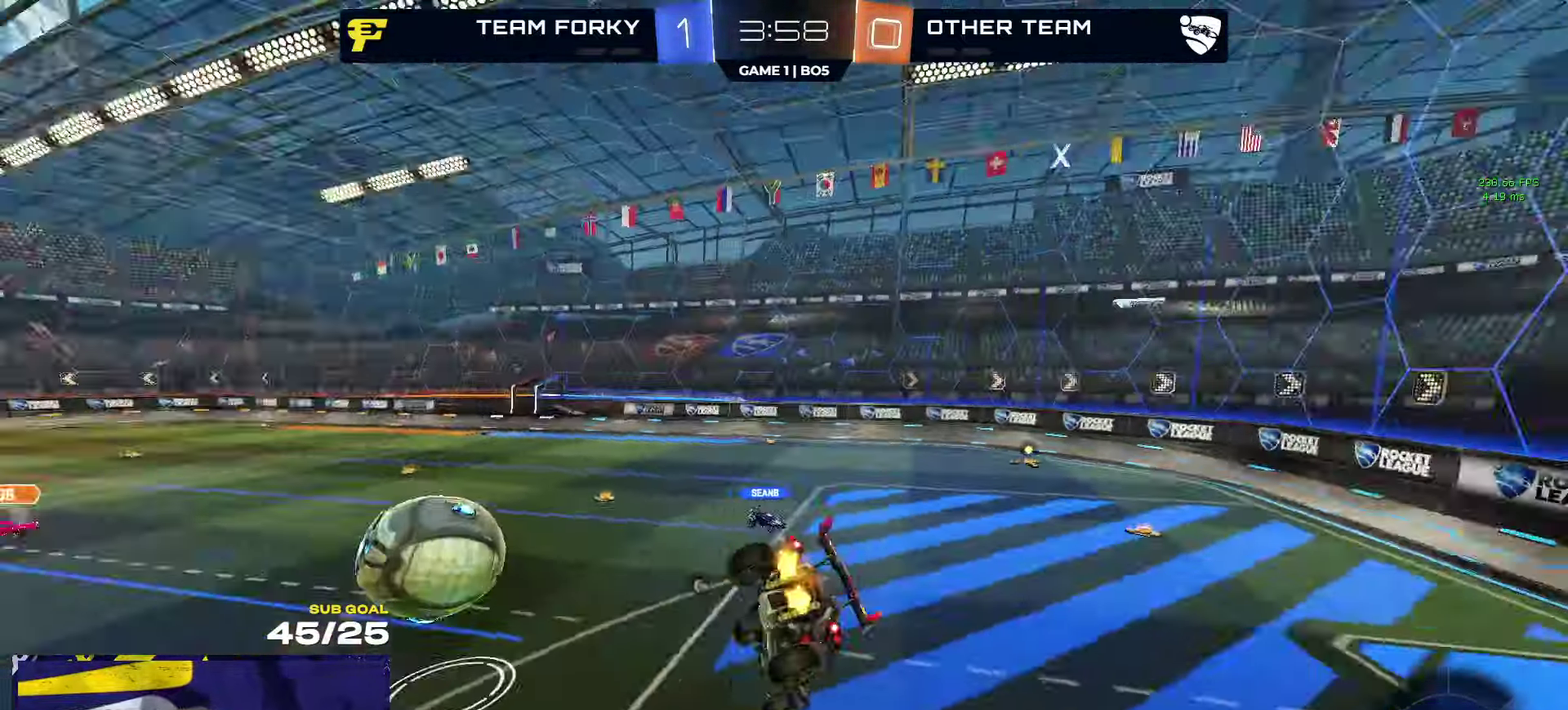
{"buttons": ["R2"], "left_stick": "down-left", "right_stick": "center", "events": [[116, "L1", "up"], [166, "left_stick", "center"], [416, "Y", "down"], [483, "Y", "up"], [483, "left_stick", "down-left"]]}
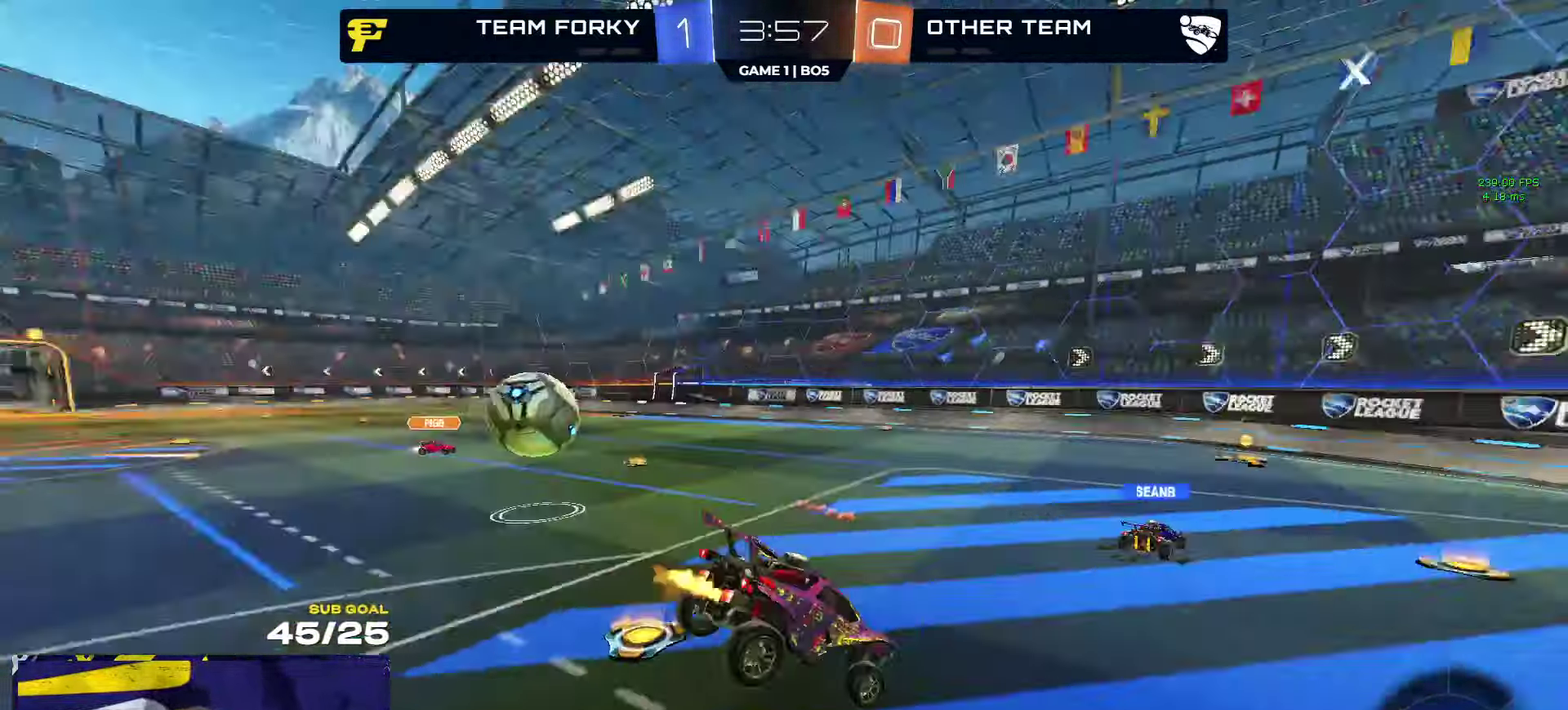
{"buttons": ["R2"], "left_stick": "right", "right_stick": "center", "events": [[100, "left_stick", "down-right"], [400, "left_stick", "right"]]}
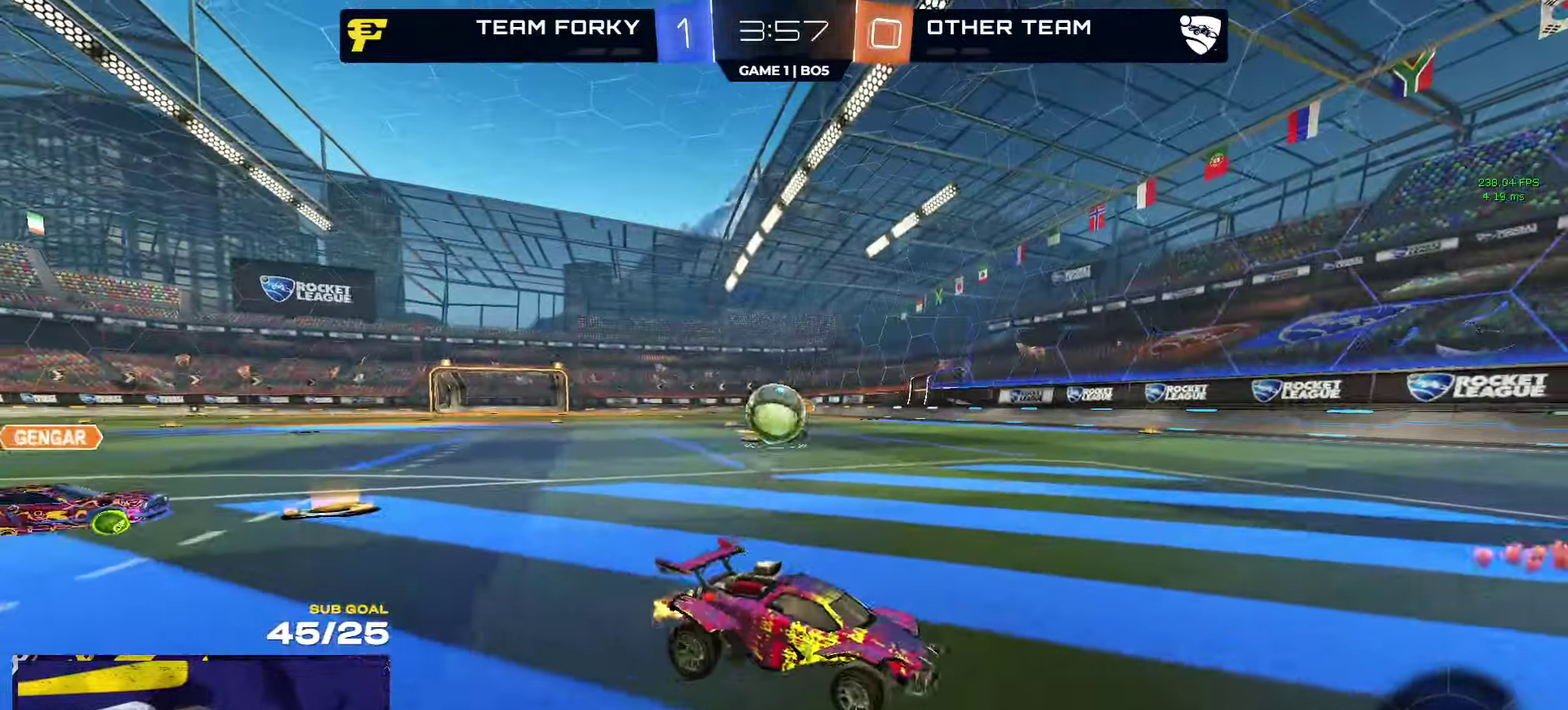
{"buttons": ["R2"], "left_stick": "right", "right_stick": "left", "events": [[50, "left_stick", "center"], [100, "left_stick", "right"], [216, "X", "down"], [316, "X", "up"], [500, "right_stick", "left"]]}
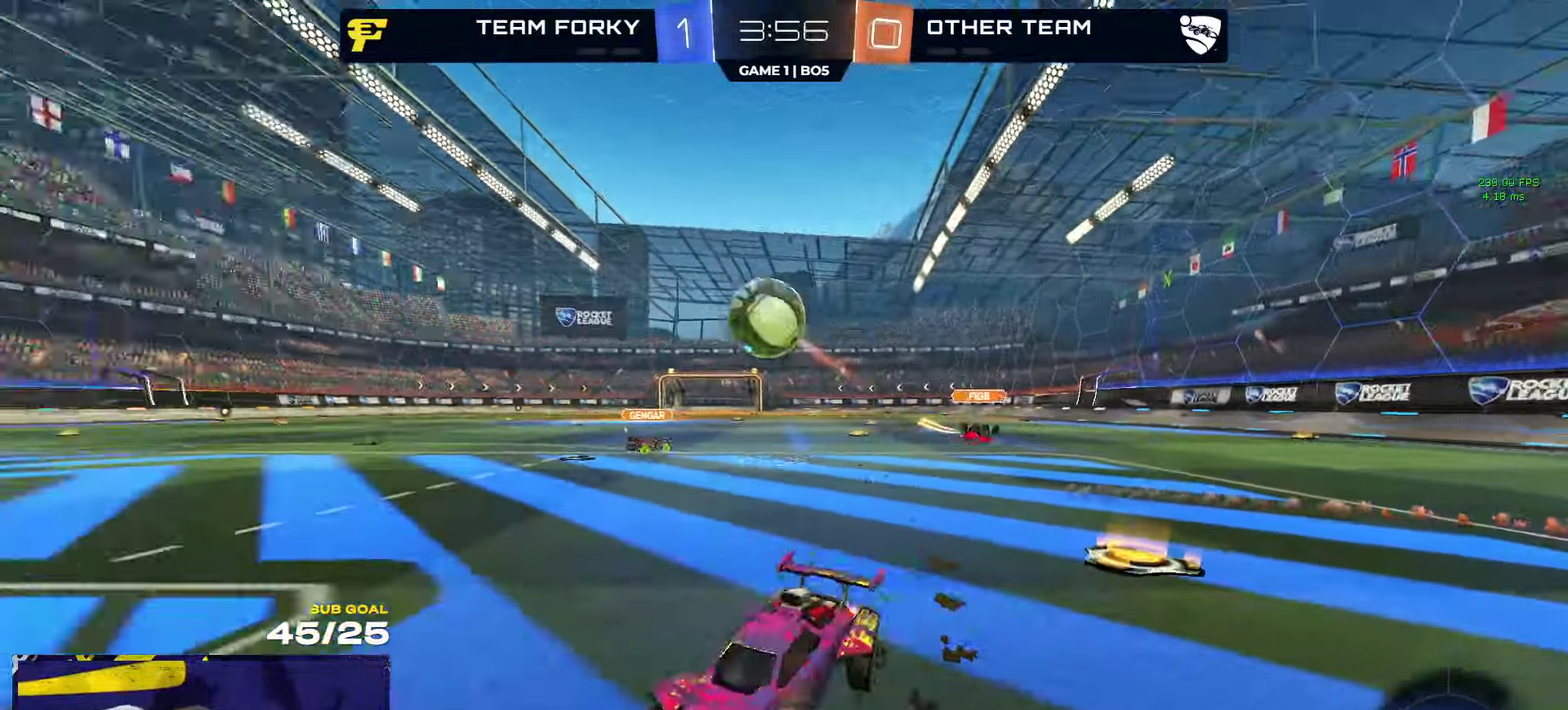
{"buttons": ["R2"], "left_stick": "right", "right_stick": "left", "events": [[366, "left_stick", "center"], [450, "left_stick", "right"]]}
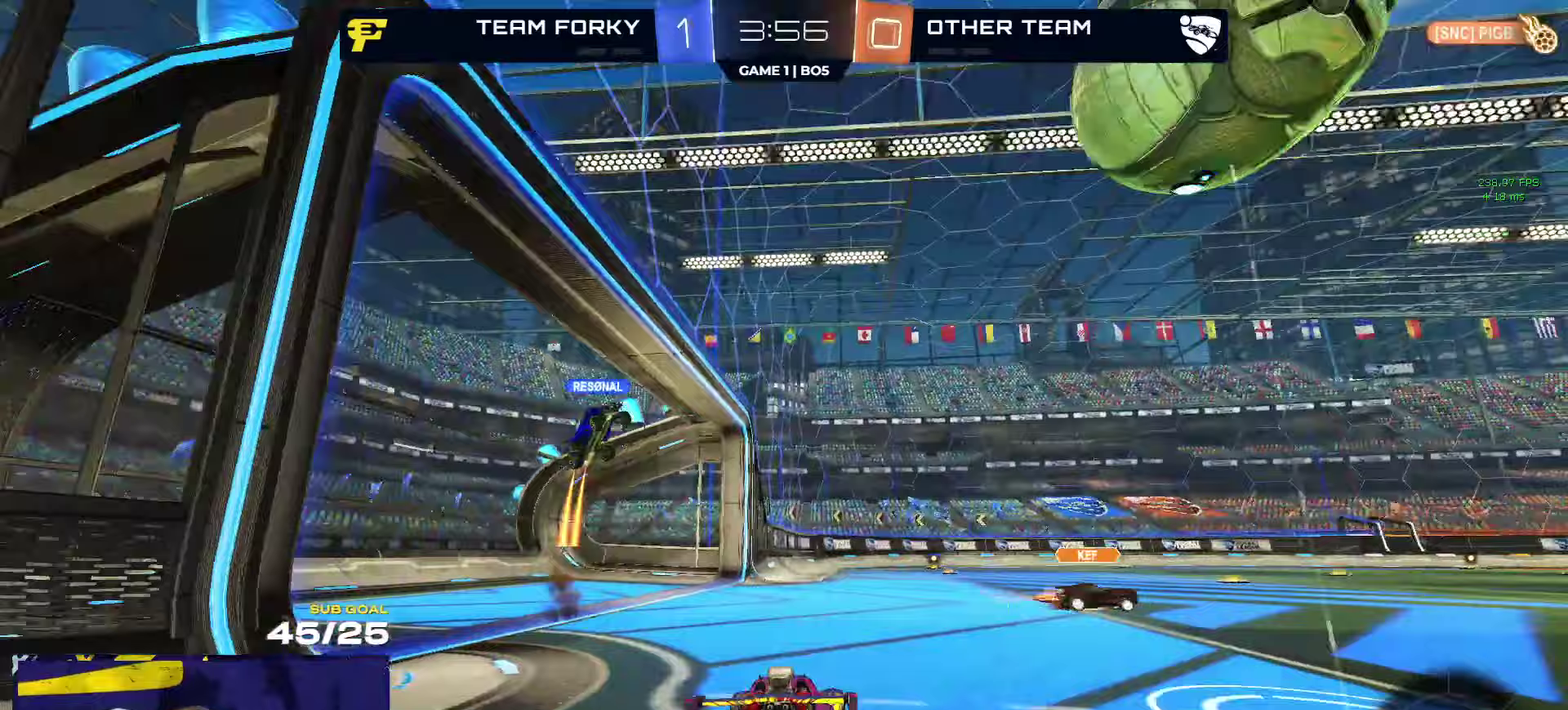
{"buttons": ["R2"], "left_stick": "center", "right_stick": "center", "events": [[17, "right_stick", "center"], [267, "left_stick", "center"]]}
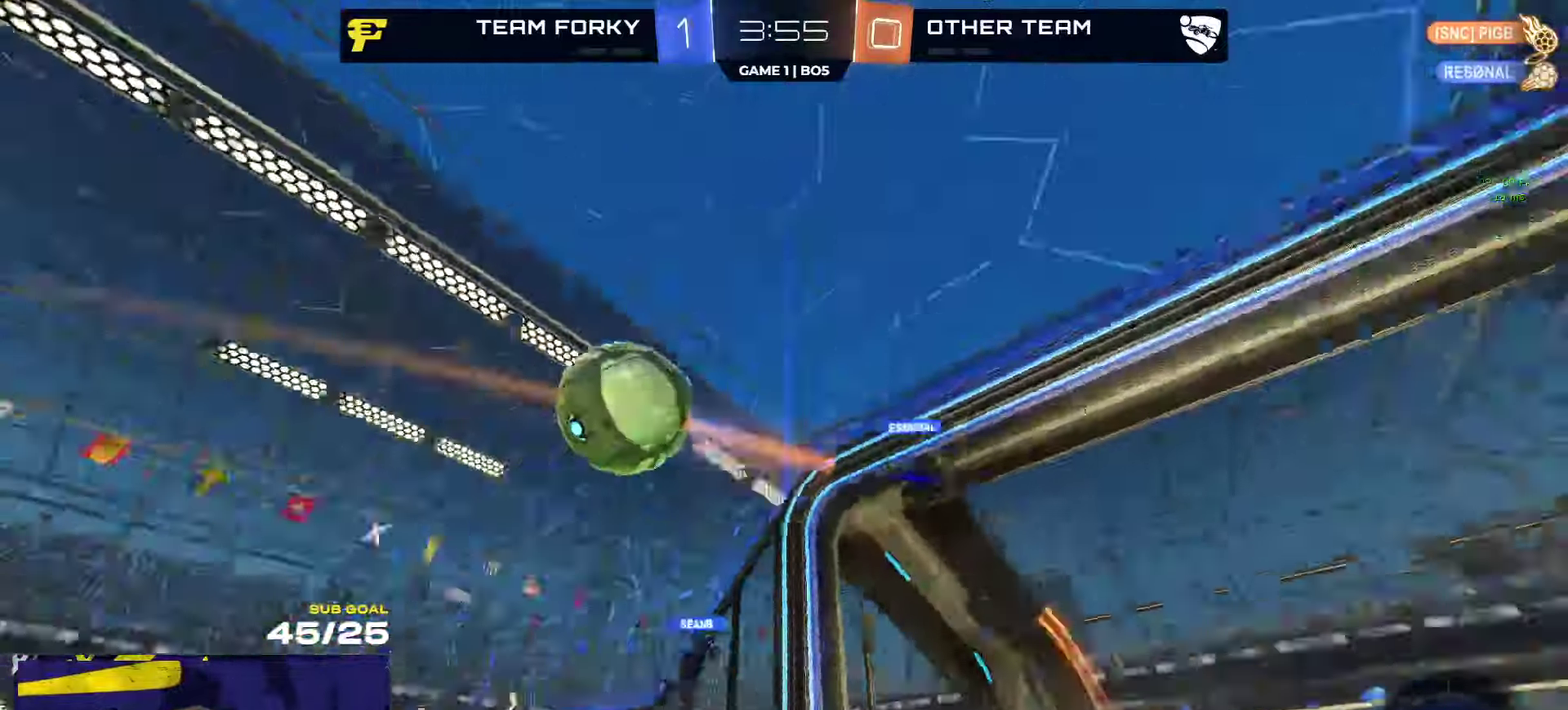
{"buttons": ["R2"], "left_stick": "center", "right_stick": "center", "events": [[167, "Y", "down"], [250, "Y", "up"], [250, "left_stick", "left"], [483, "left_stick", "center"]]}
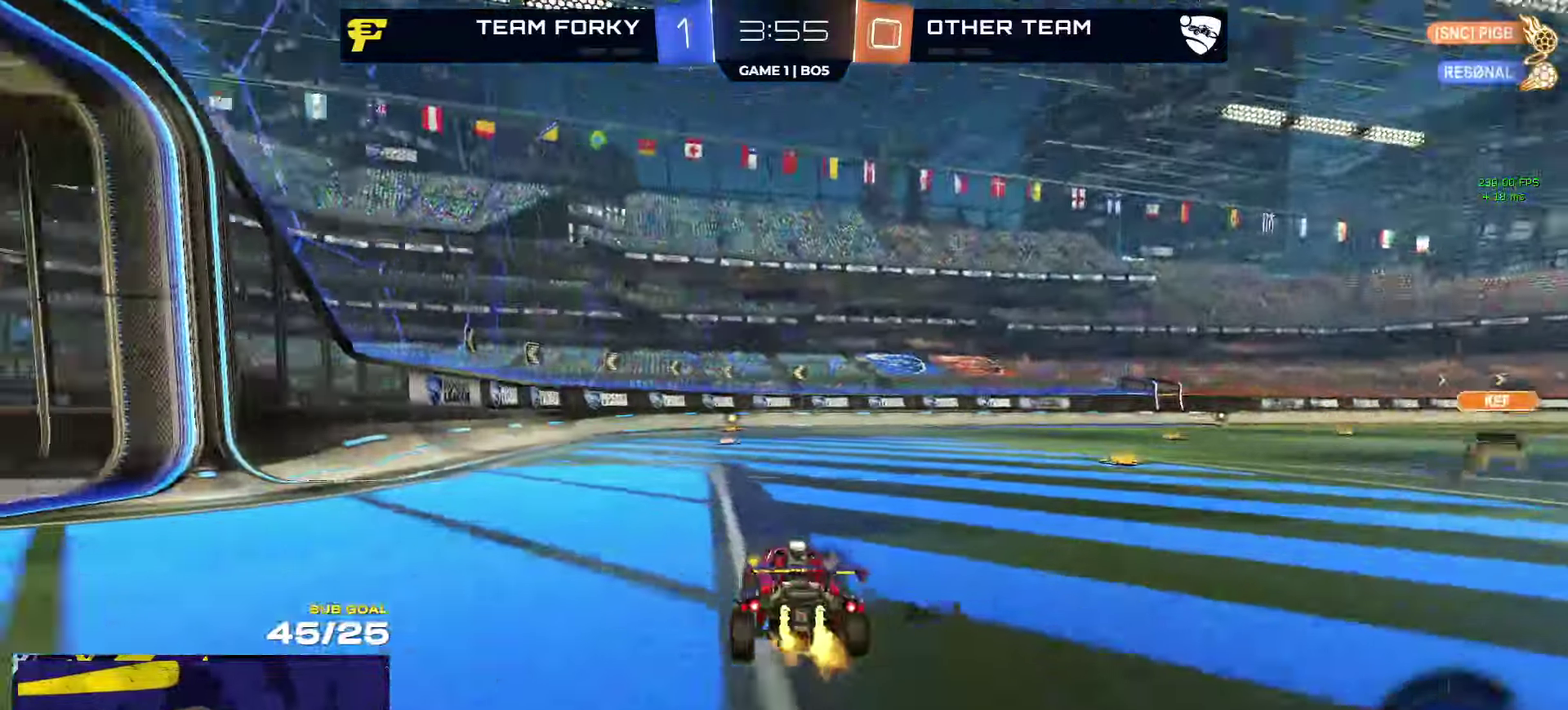
{"buttons": ["A", "L1", "R2"], "left_stick": "up-left", "right_stick": "center", "events": [[50, "Y", "down"], [117, "Y", "up"], [317, "left_stick", "right"], [350, "A", "down"], [417, "L1", "down"], [433, "A", "up"], [433, "left_stick", "up-left"], [483, "A", "down"]]}
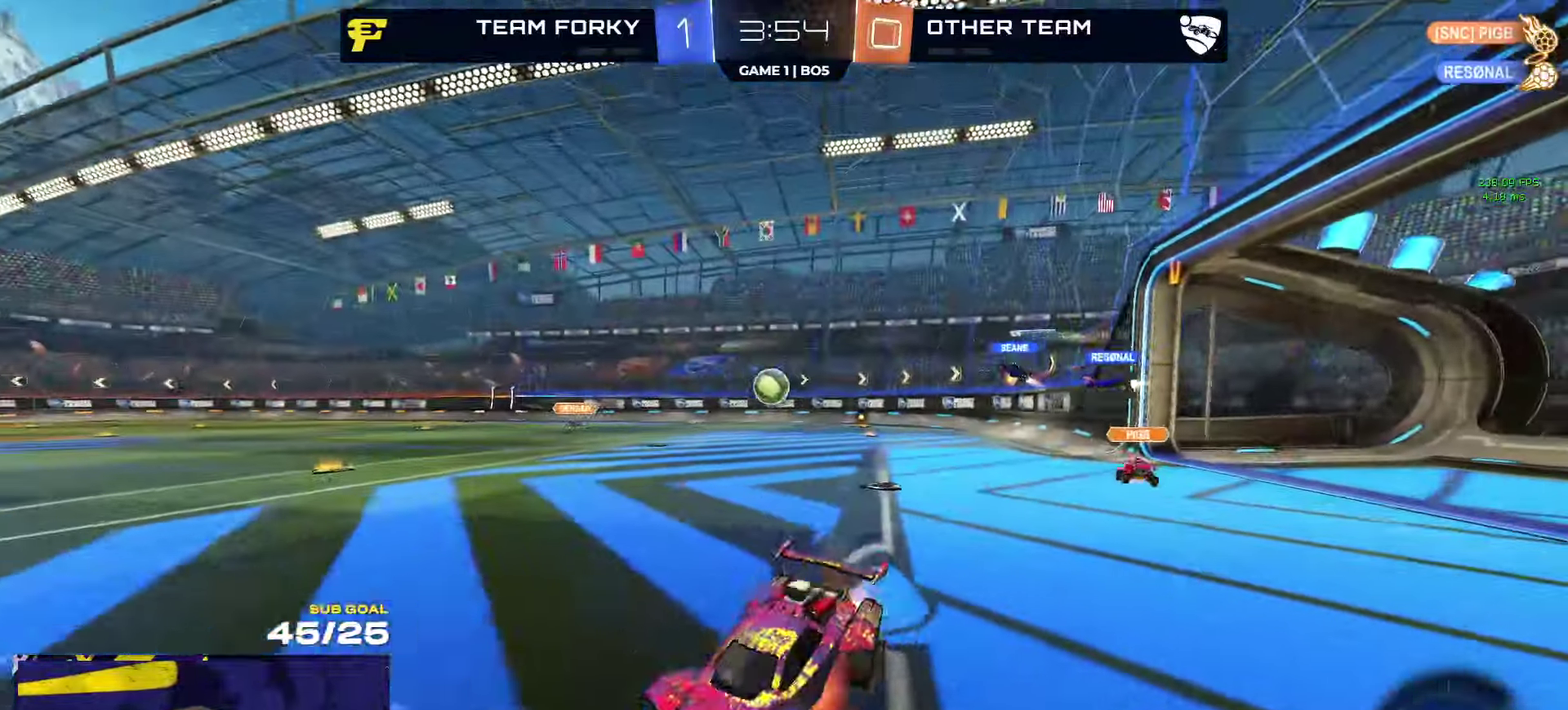
{"buttons": ["L1", "R1", "R2"], "left_stick": "down-left", "right_stick": "center", "events": [[17, "left_stick", "left"], [67, "left_stick", "down-left"], [100, "A", "up"], [183, "R1", "down"]]}
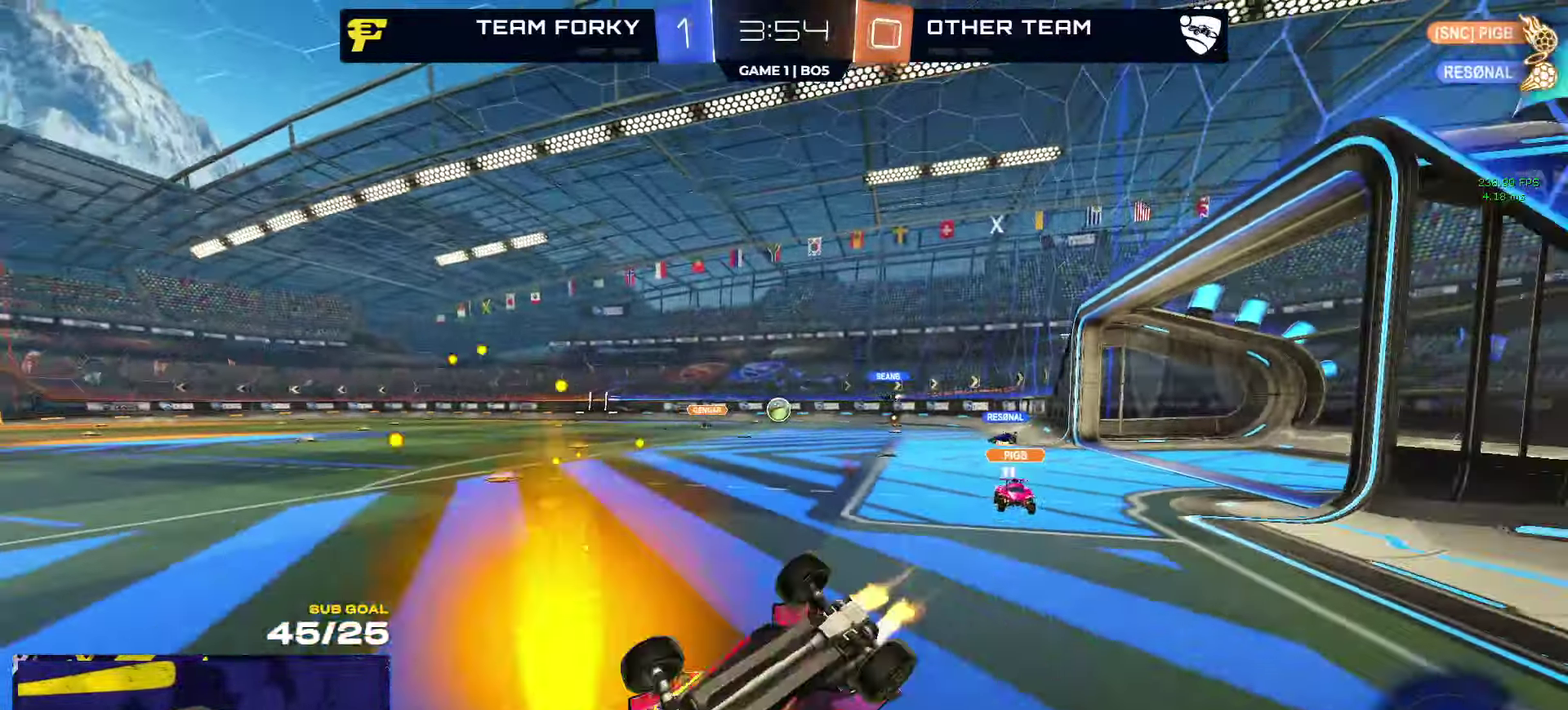
{"buttons": ["R2"], "left_stick": "right", "right_stick": "center", "events": [[267, "L1", "up"], [267, "left_stick", "center"], [333, "left_stick", "right"], [350, "R1", "up"], [400, "left_stick", "center"], [483, "left_stick", "right"]]}
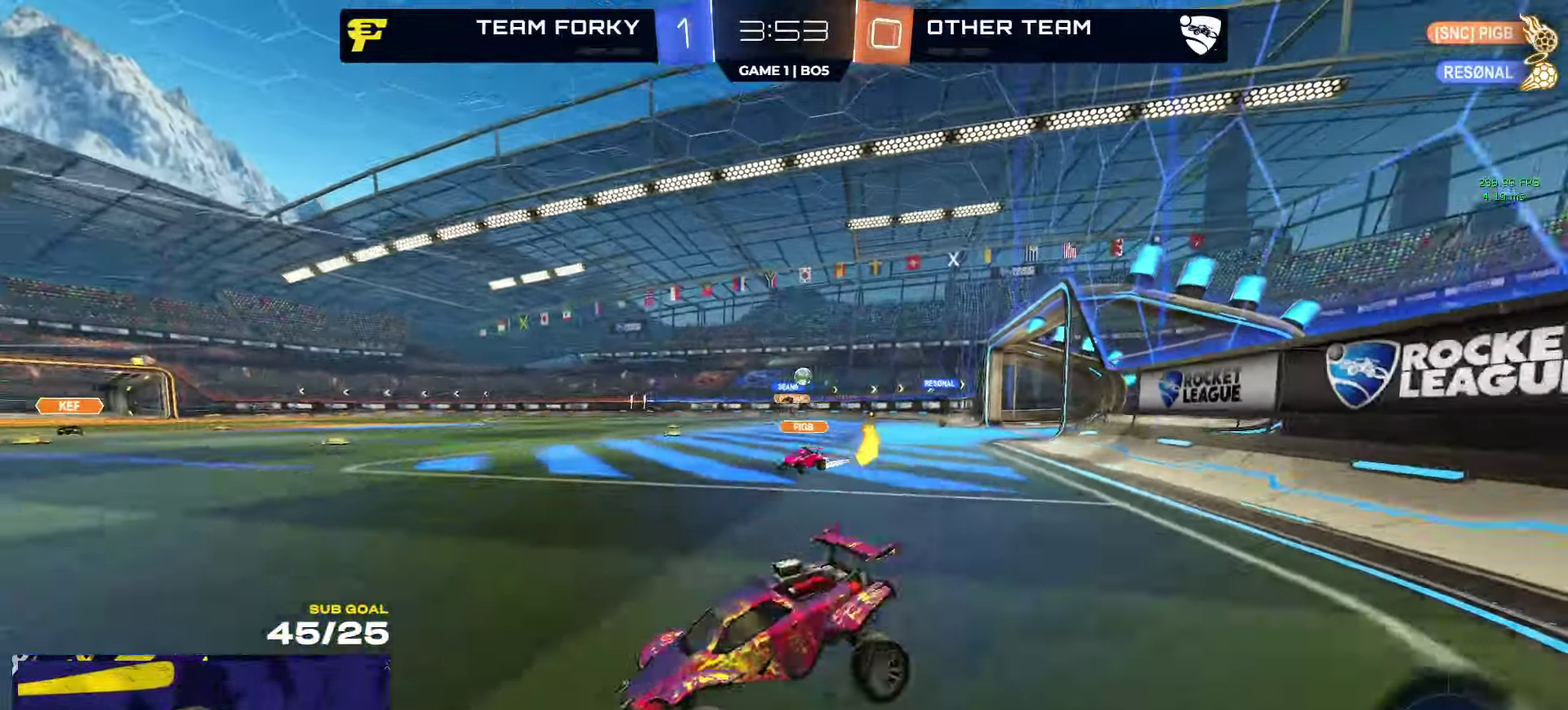
{"buttons": ["R1", "R2"], "left_stick": "right", "right_stick": "center", "events": [[483, "R1", "down"]]}
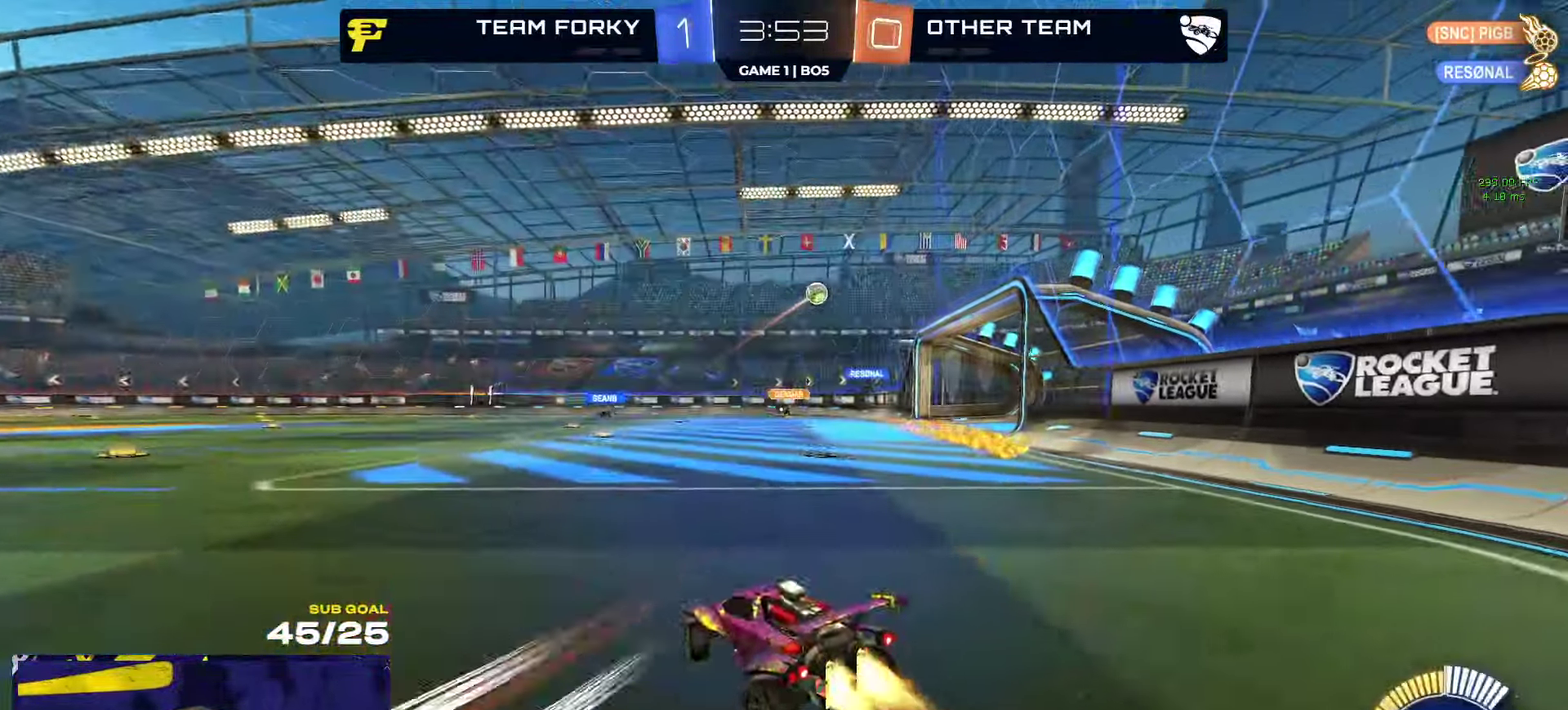
{"buttons": ["A", "R1", "R2"], "left_stick": "center", "right_stick": "center", "events": [[233, "A", "down"], [267, "left_stick", "down"], [467, "left_stick", "center"]]}
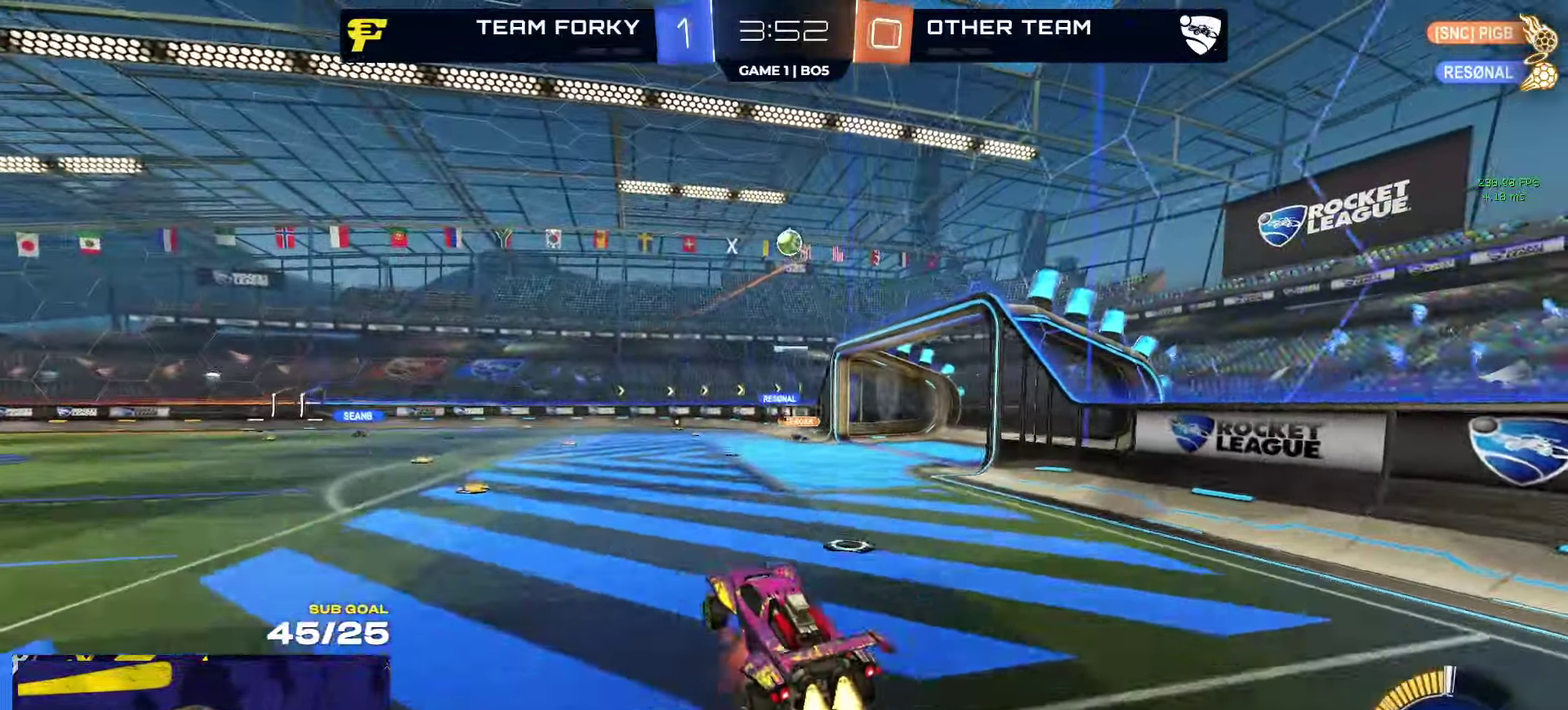
{"buttons": ["R1", "L3"], "left_stick": "left", "right_stick": "center"}
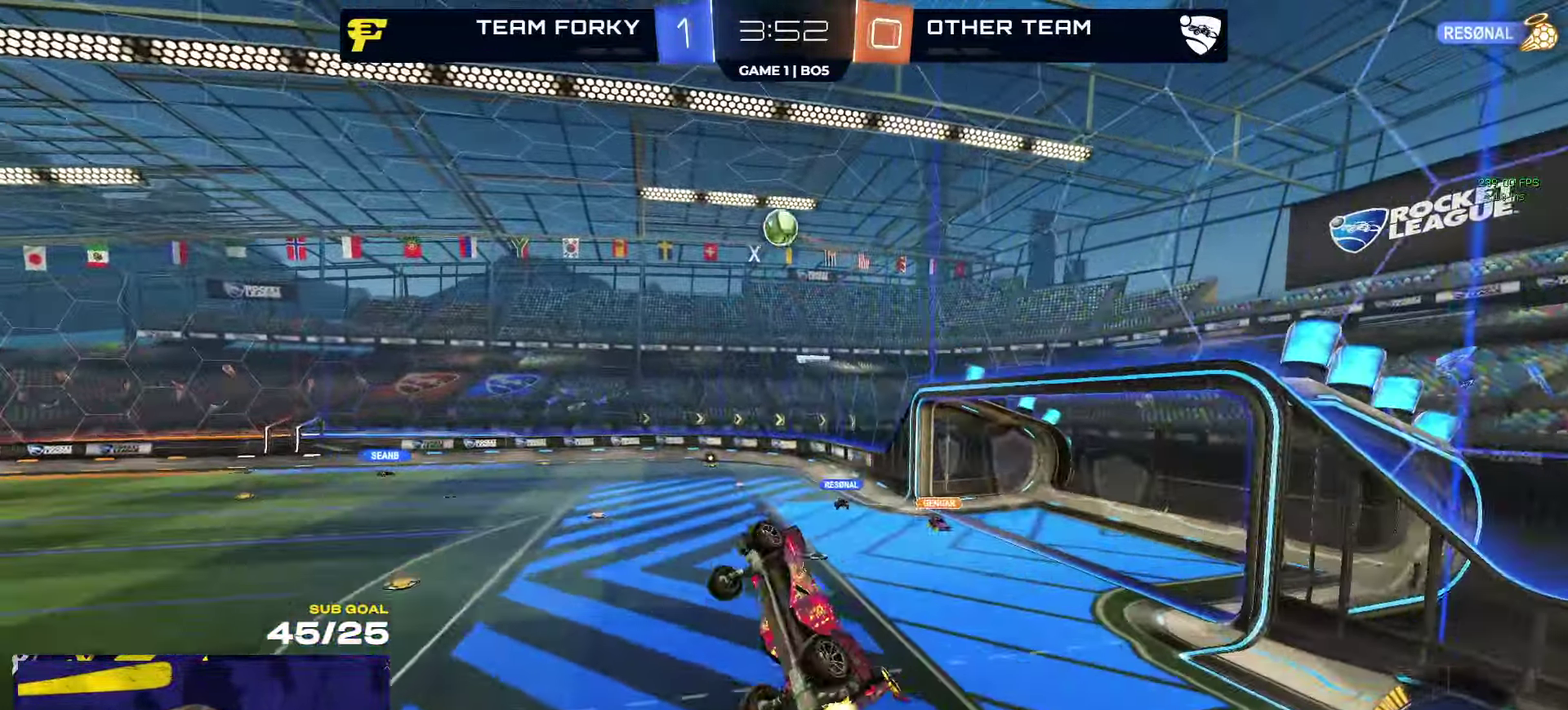
{"buttons": ["R1", "L3"], "left_stick": "down-right", "right_stick": "center"}
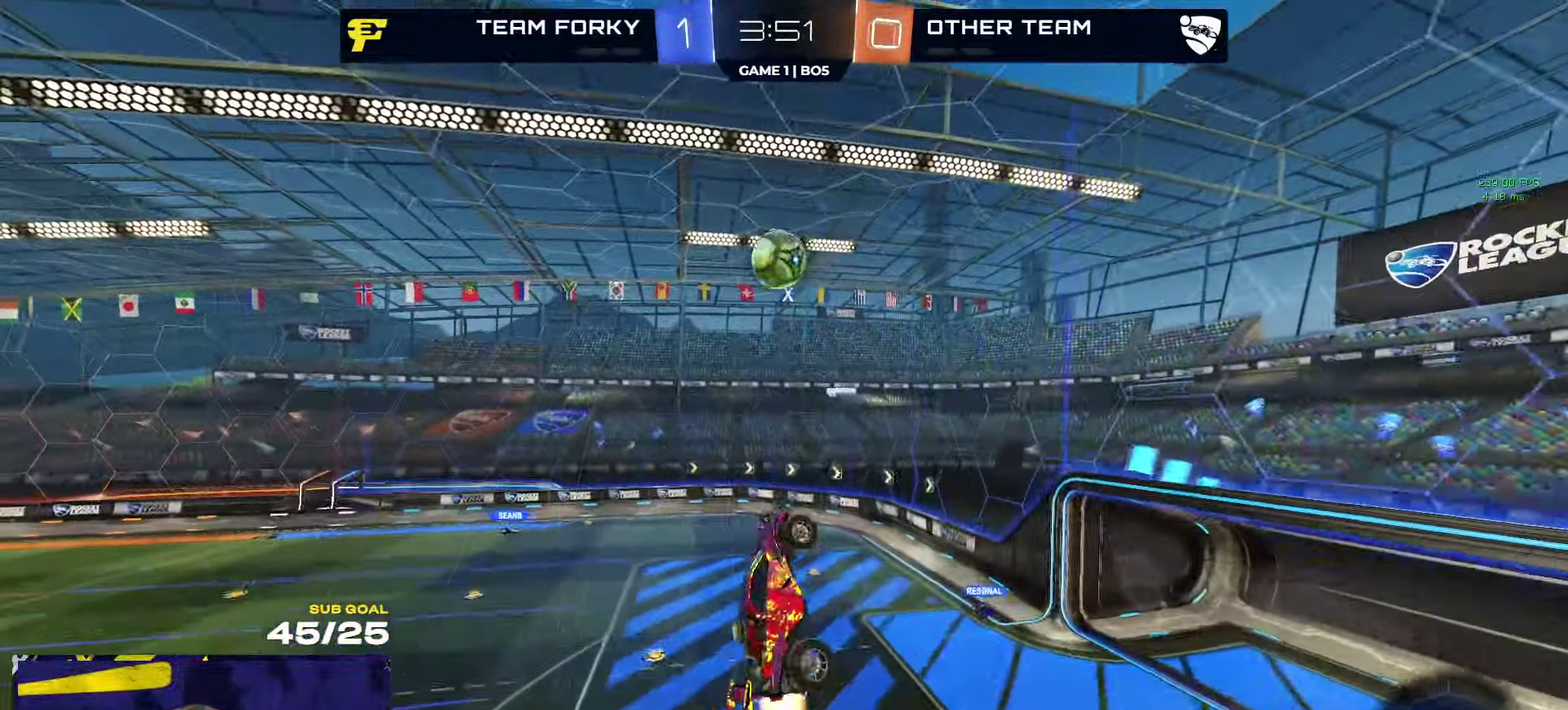
{"buttons": ["R2", "L3"], "left_stick": "up-left", "right_stick": "center", "events": [[67, "left_stick", "down"], [183, "left_stick", "up-left"], [267, "Y", "down"], [333, "Y", "up"], [350, "R1", "up"], [450, "R2", "down"]]}
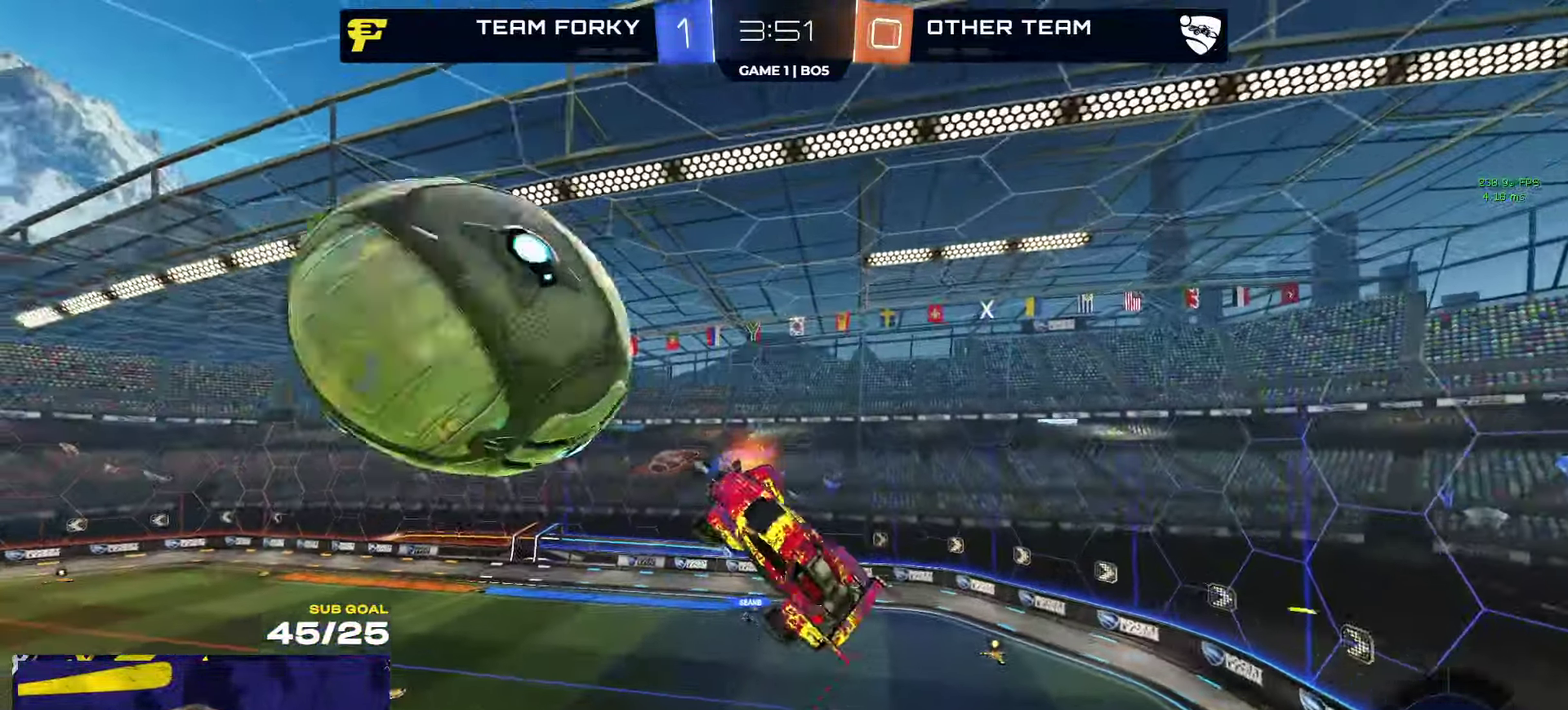
{"buttons": ["R2"], "left_stick": "up-left", "right_stick": "center"}
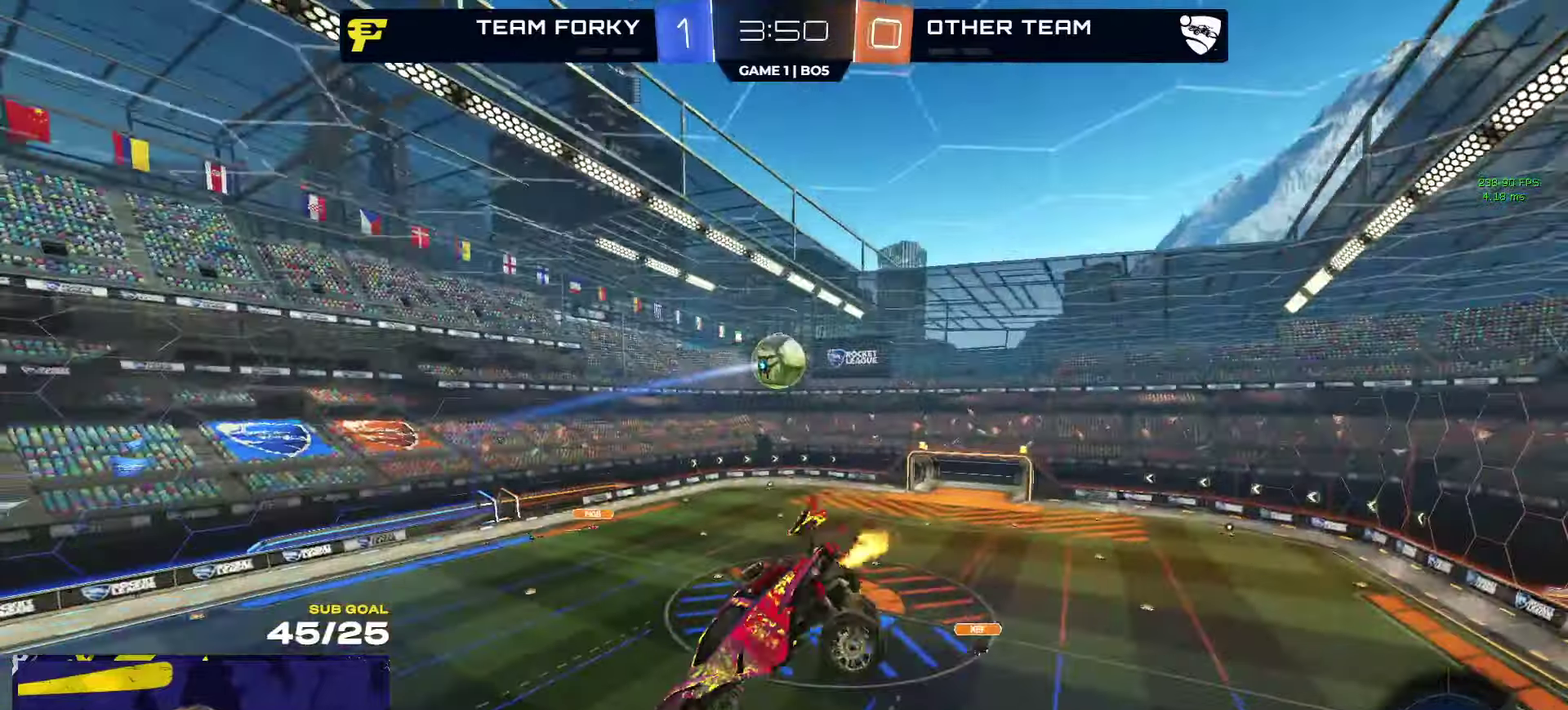
{"buttons": ["R2"], "left_stick": "up-left", "right_stick": "center", "events": []}